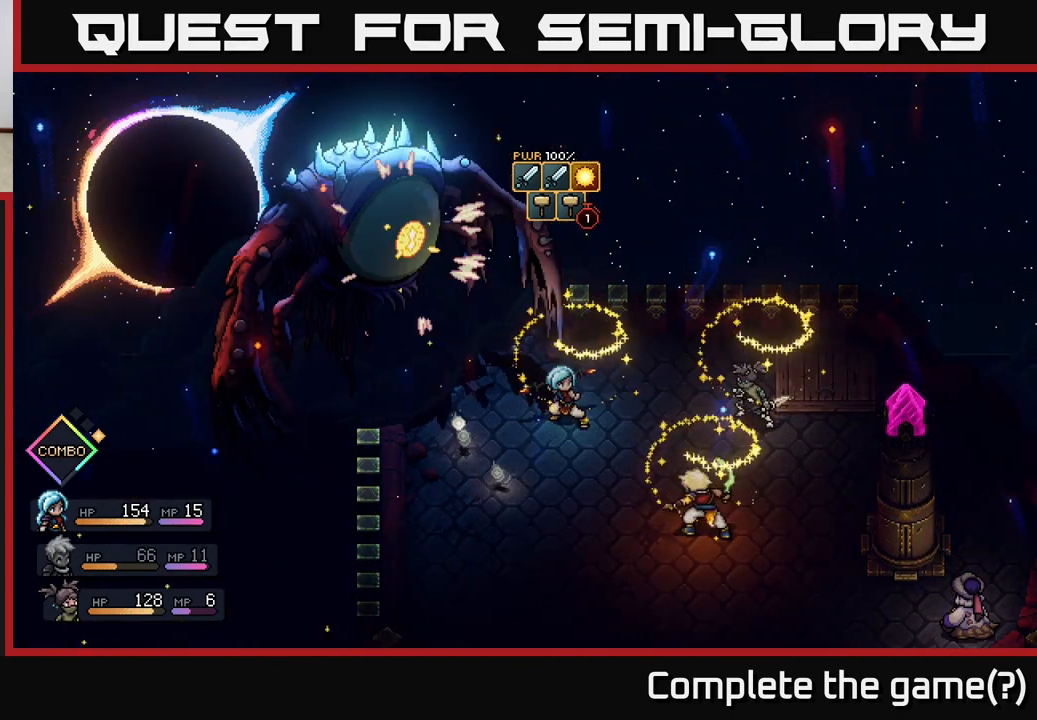
Gameplay with a controller (Xbox layout); each line is a JSON object with the inputs held at the frame after it. "events" lists button and stick changes between this image and that frame as [ms after this image, input, new state], when the widget could be followed in between.
{"buttons": [], "left_stick": "center", "right_stick": "center", "events": [[383, "A", "down"], [500, "A", "up"]]}
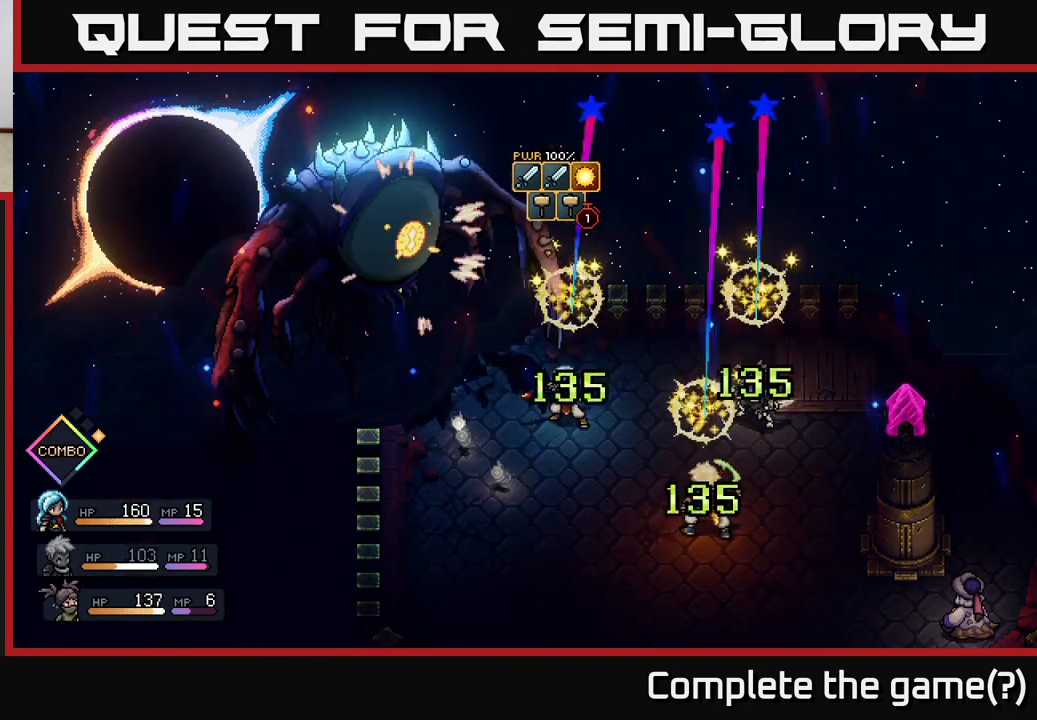
{"buttons": [], "left_stick": "center", "right_stick": "center", "events": []}
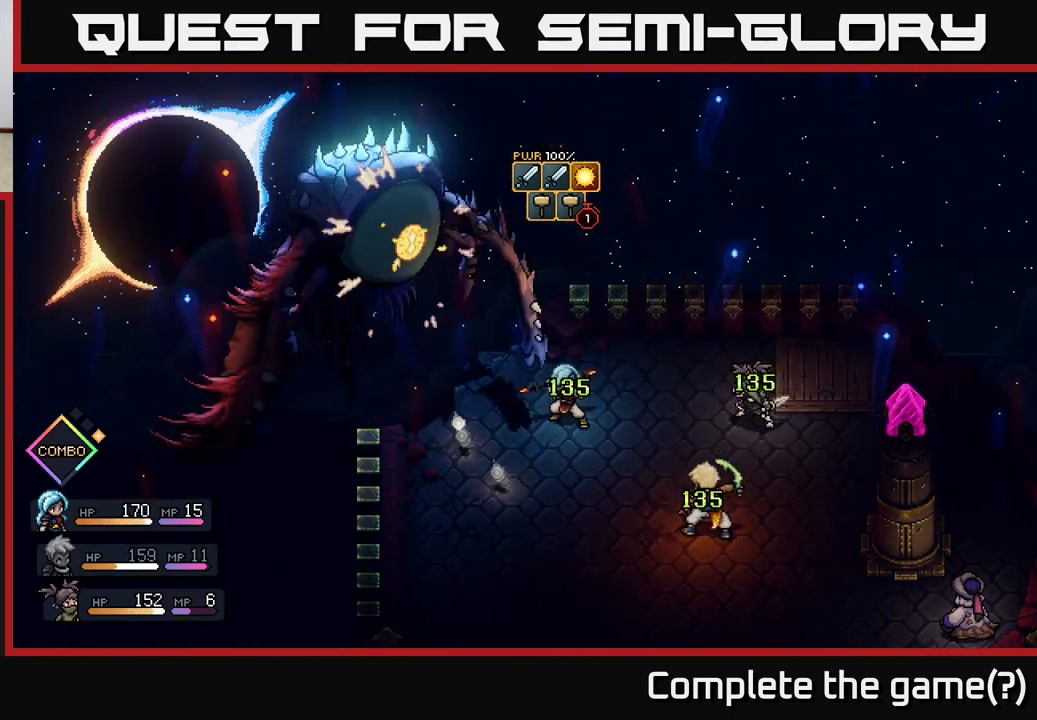
{"buttons": [], "left_stick": "center", "right_stick": "center", "events": []}
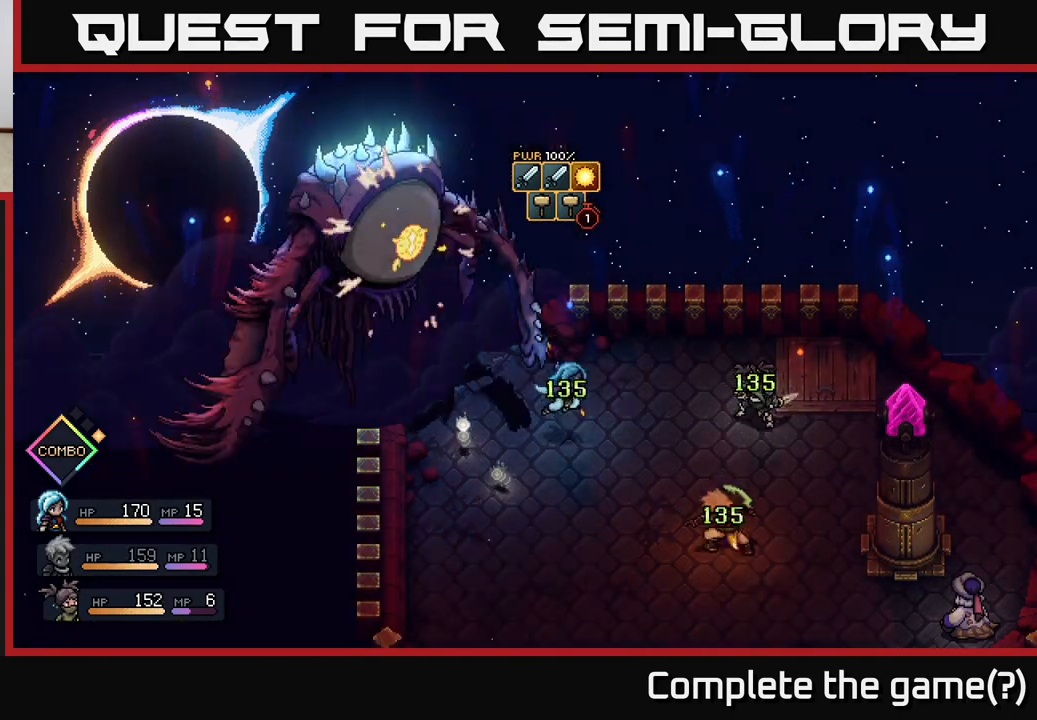
{"buttons": [], "left_stick": "center", "right_stick": "center", "events": []}
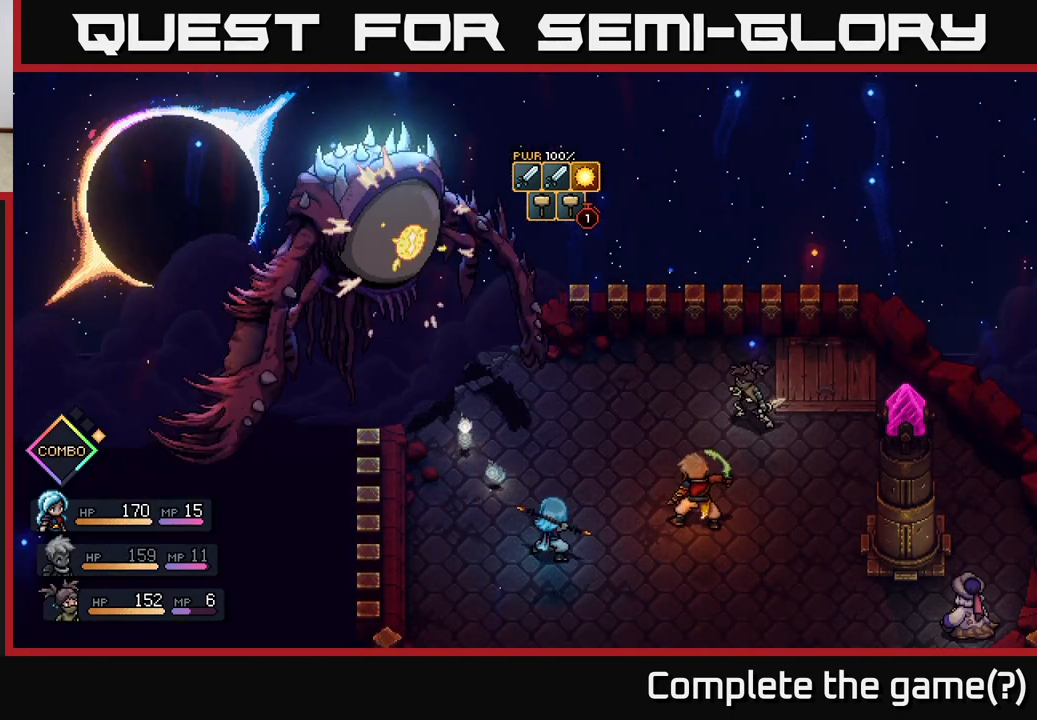
{"buttons": [], "left_stick": "center", "right_stick": "center", "events": []}
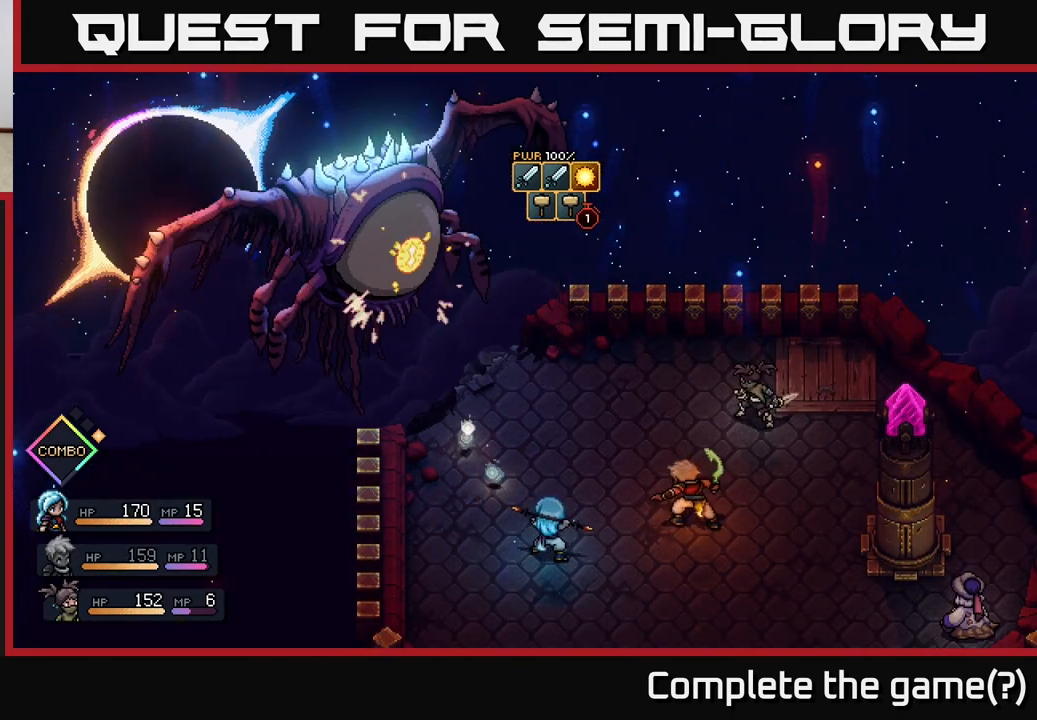
{"buttons": [], "left_stick": "center", "right_stick": "center", "events": []}
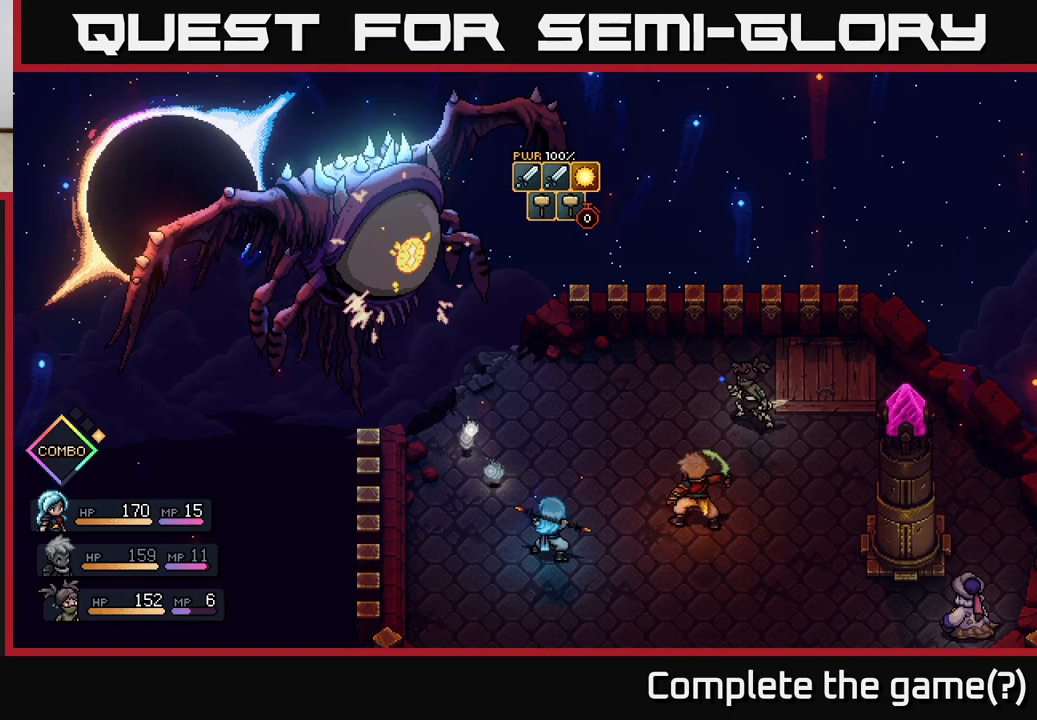
{"buttons": [], "left_stick": "center", "right_stick": "center", "events": []}
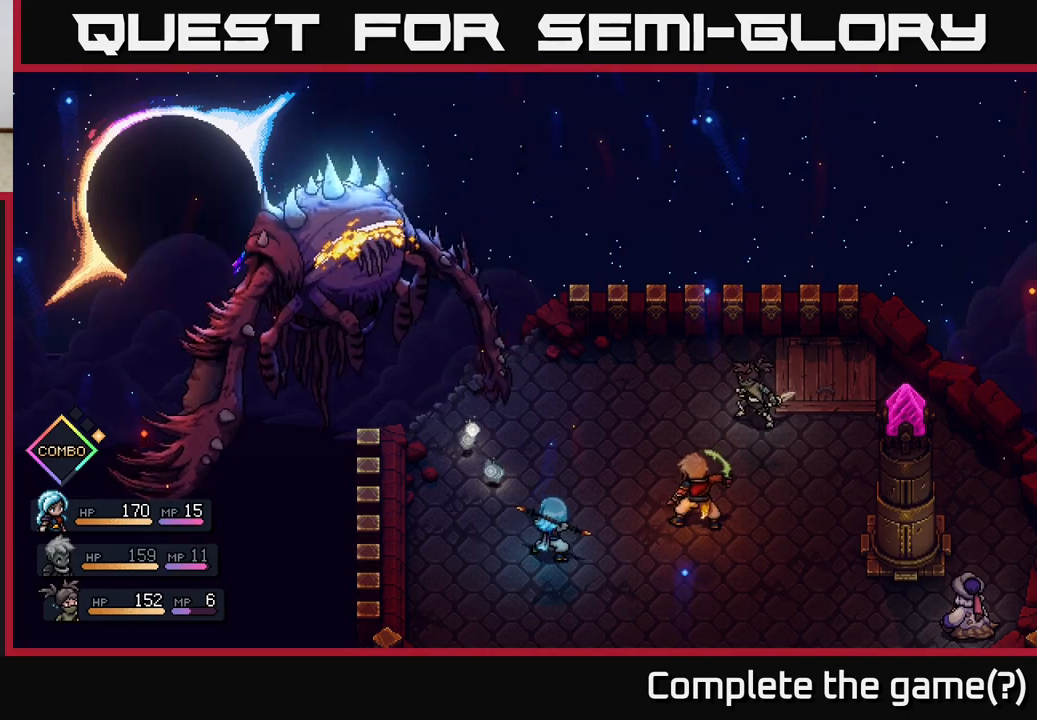
{"buttons": [], "left_stick": "center", "right_stick": "center", "events": []}
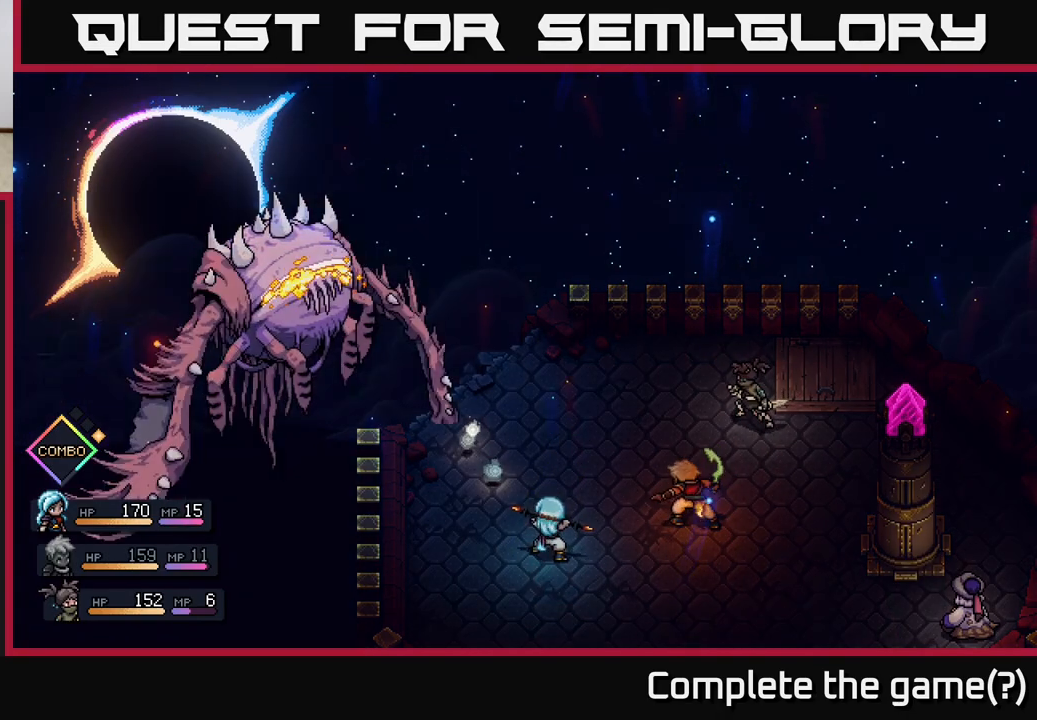
{"buttons": [], "left_stick": "center", "right_stick": "center", "events": []}
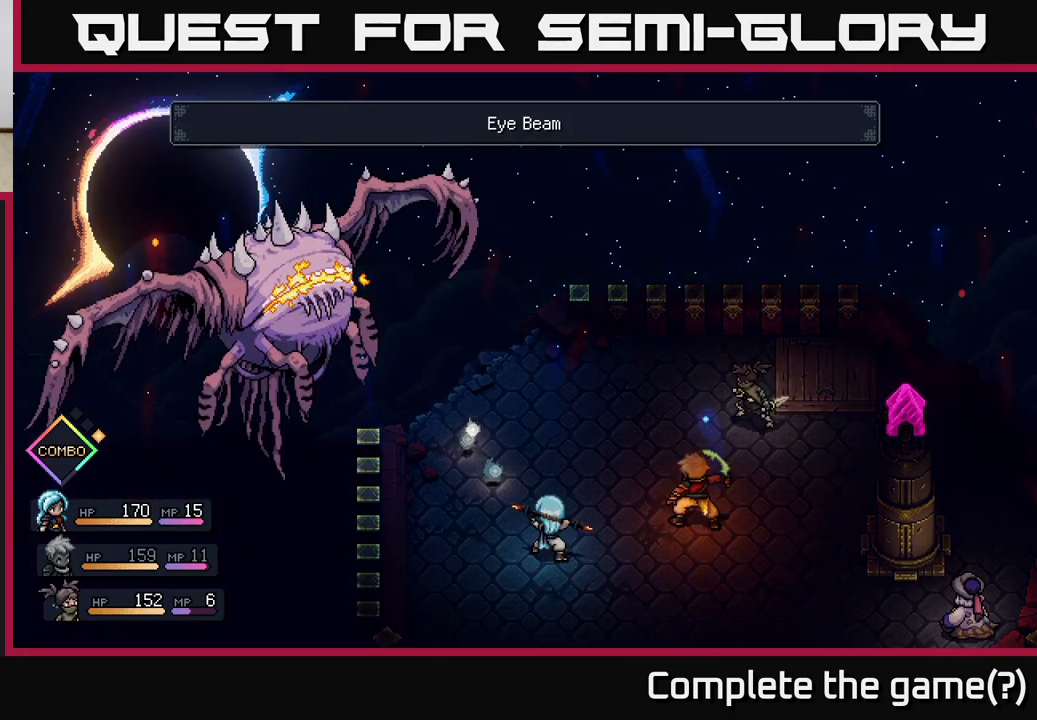
{"buttons": [], "left_stick": "center", "right_stick": "center", "events": []}
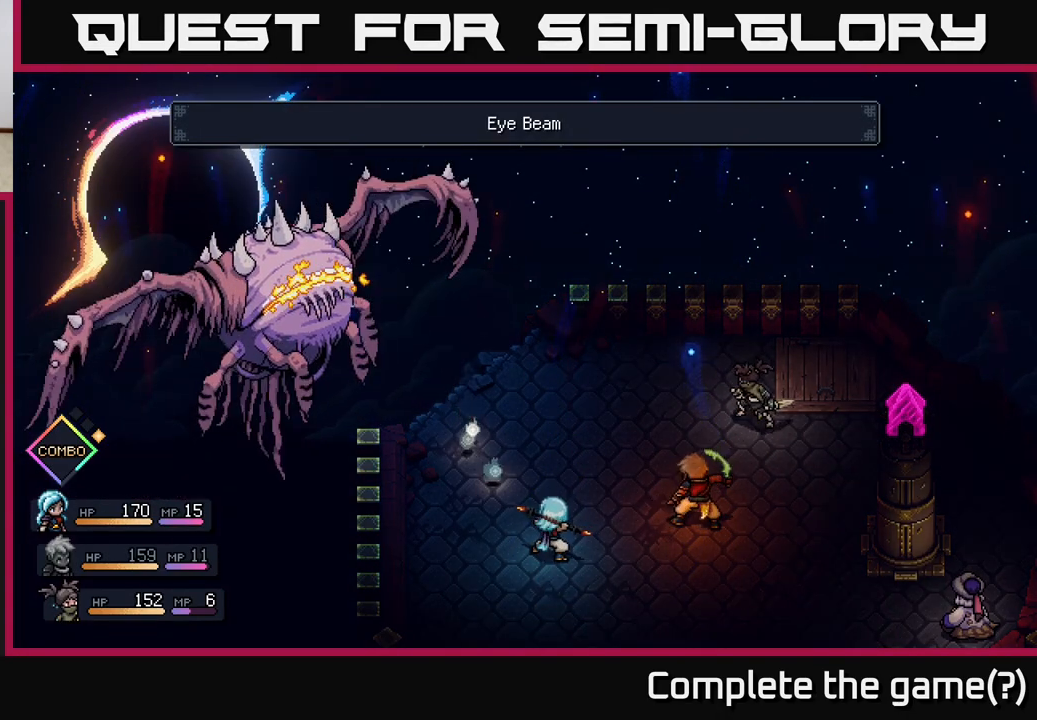
{"buttons": [], "left_stick": "center", "right_stick": "center", "events": []}
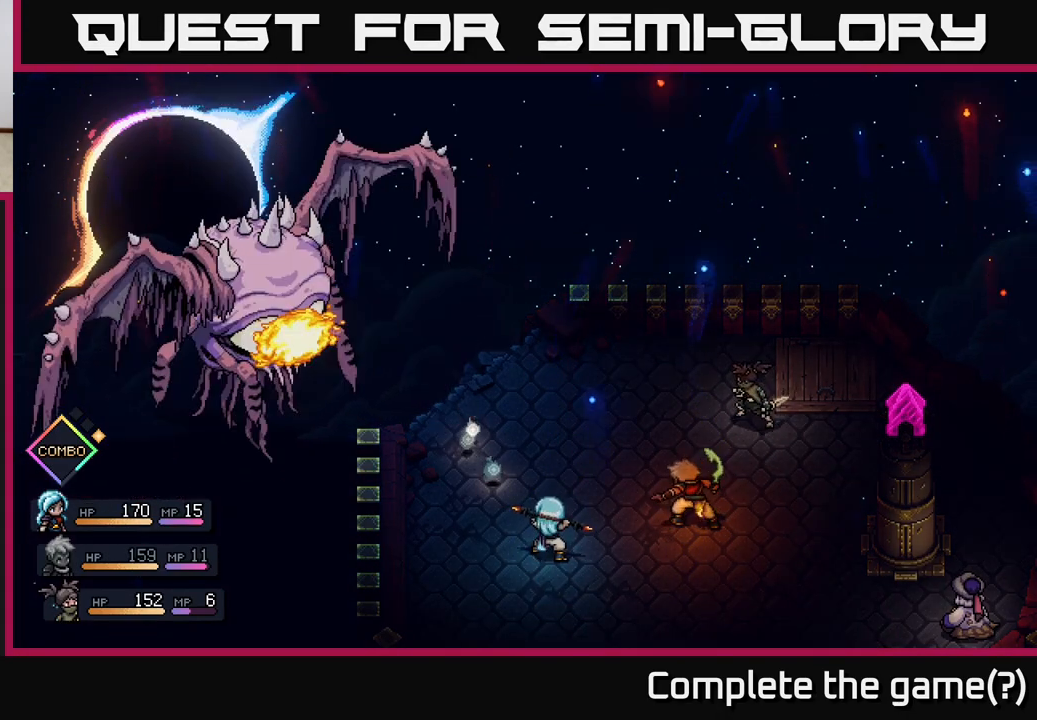
{"buttons": [], "left_stick": "center", "right_stick": "center", "events": [[267, "A", "down"], [383, "A", "up"]]}
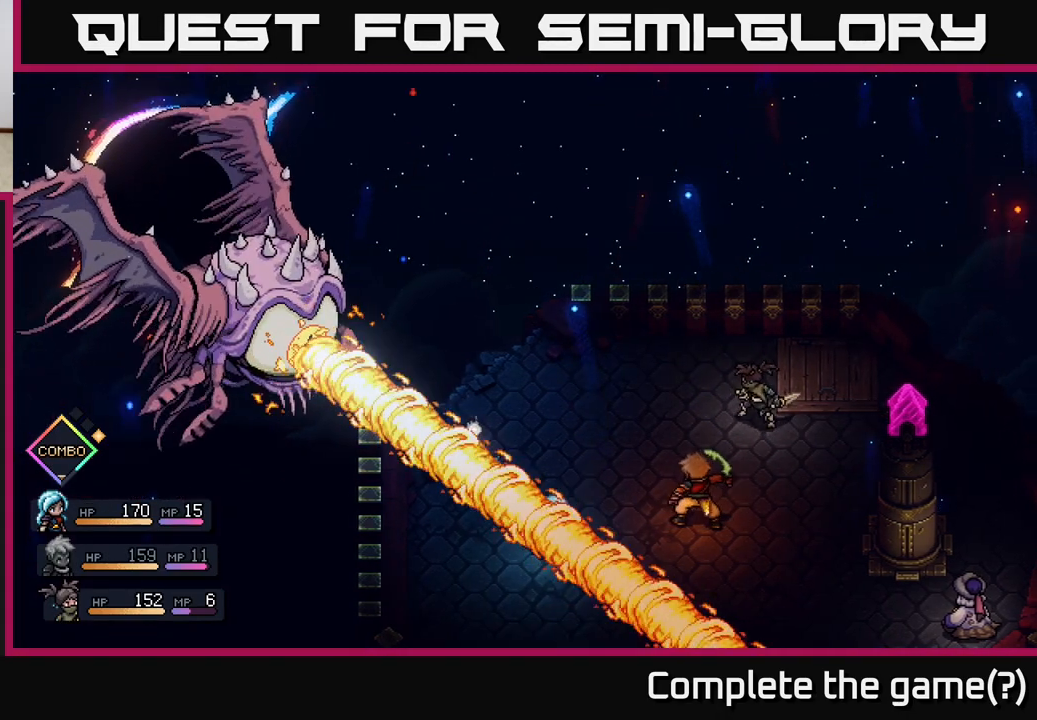
{"buttons": [], "left_stick": "center", "right_stick": "center", "events": [[183, "A", "down"], [300, "A", "up"]]}
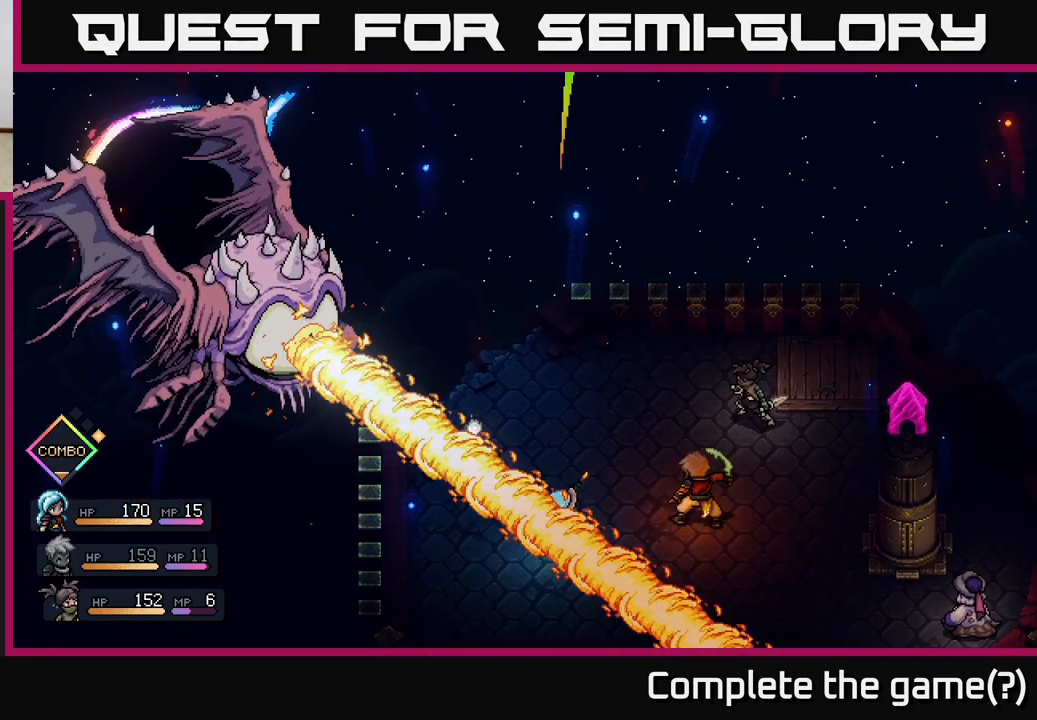
{"buttons": ["A"], "left_stick": "center", "right_stick": "center", "events": [[383, "A", "down"]]}
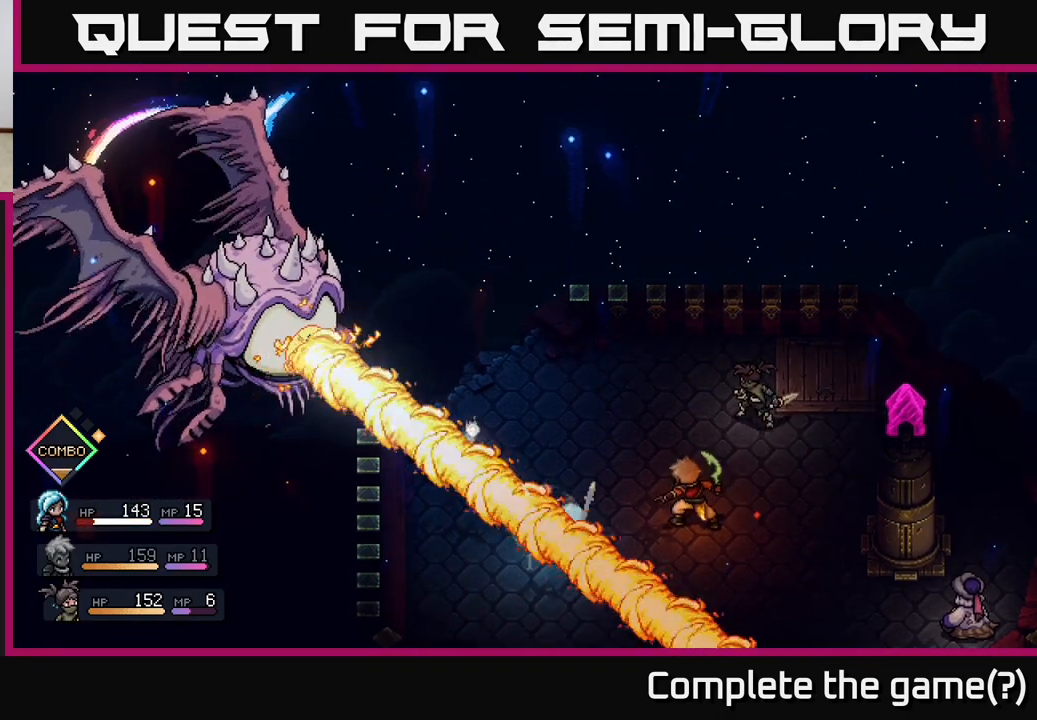
{"buttons": [], "left_stick": "center", "right_stick": "center", "events": [[50, "A", "up"]]}
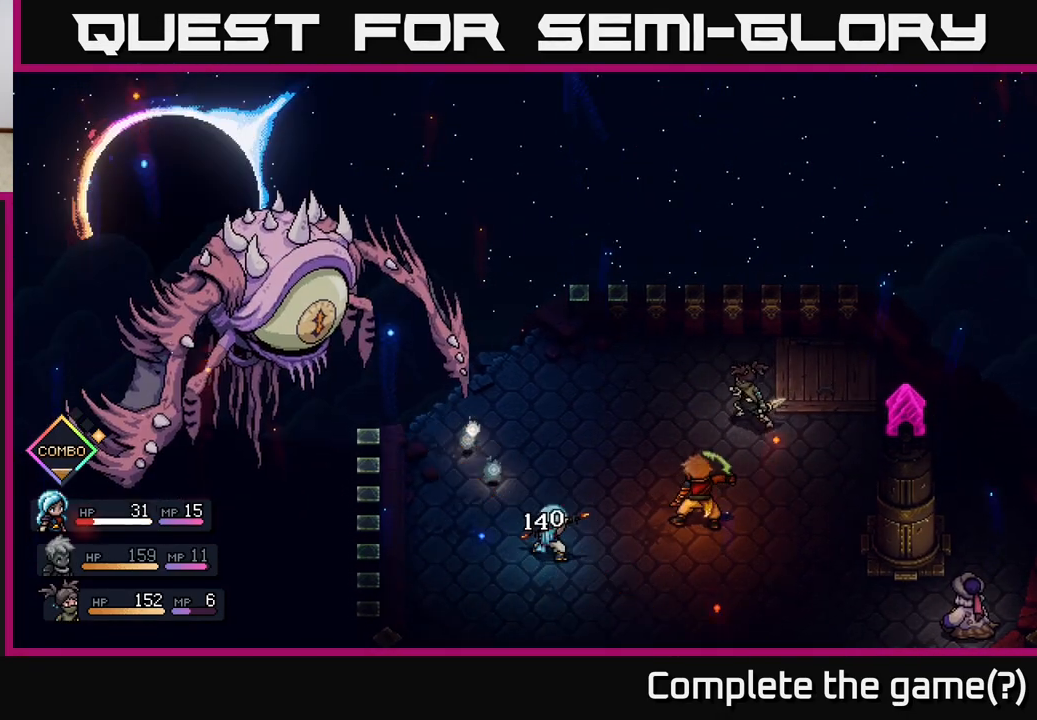
{"buttons": [], "left_stick": "center", "right_stick": "center", "events": []}
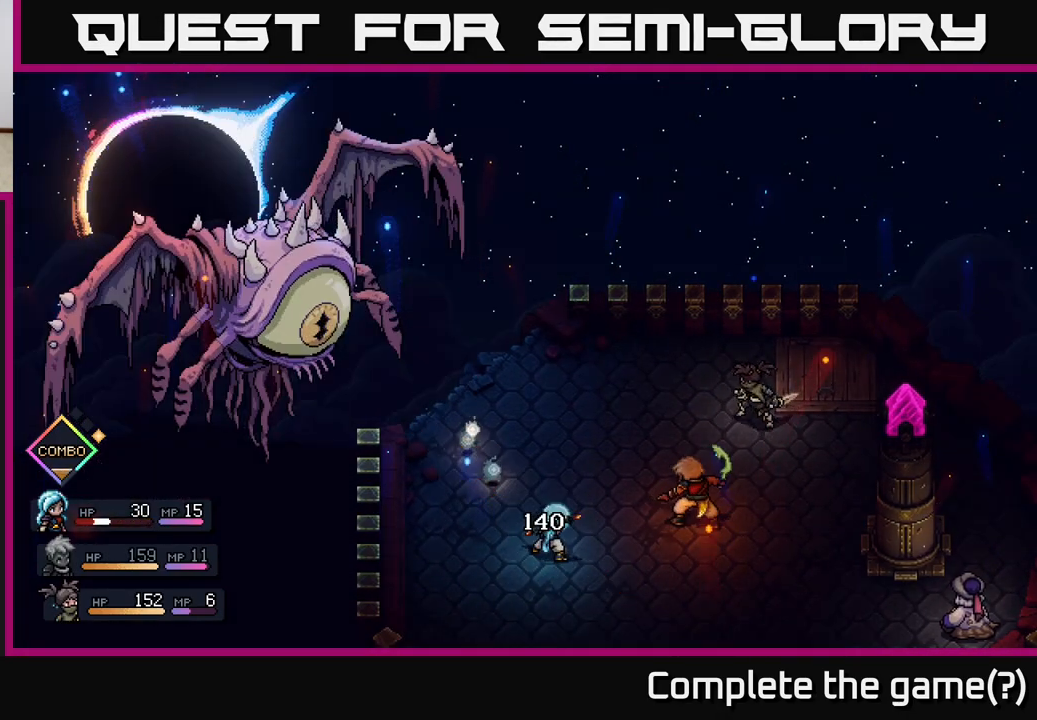
{"buttons": [], "left_stick": "center", "right_stick": "center", "events": []}
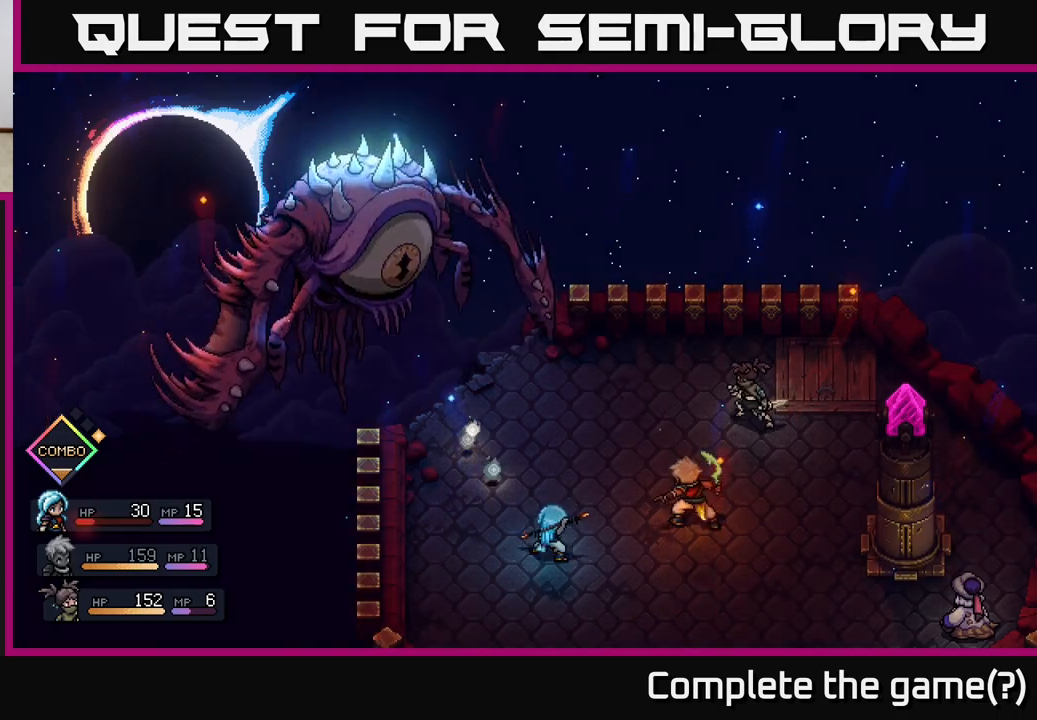
{"buttons": [], "left_stick": "center", "right_stick": "center", "events": []}
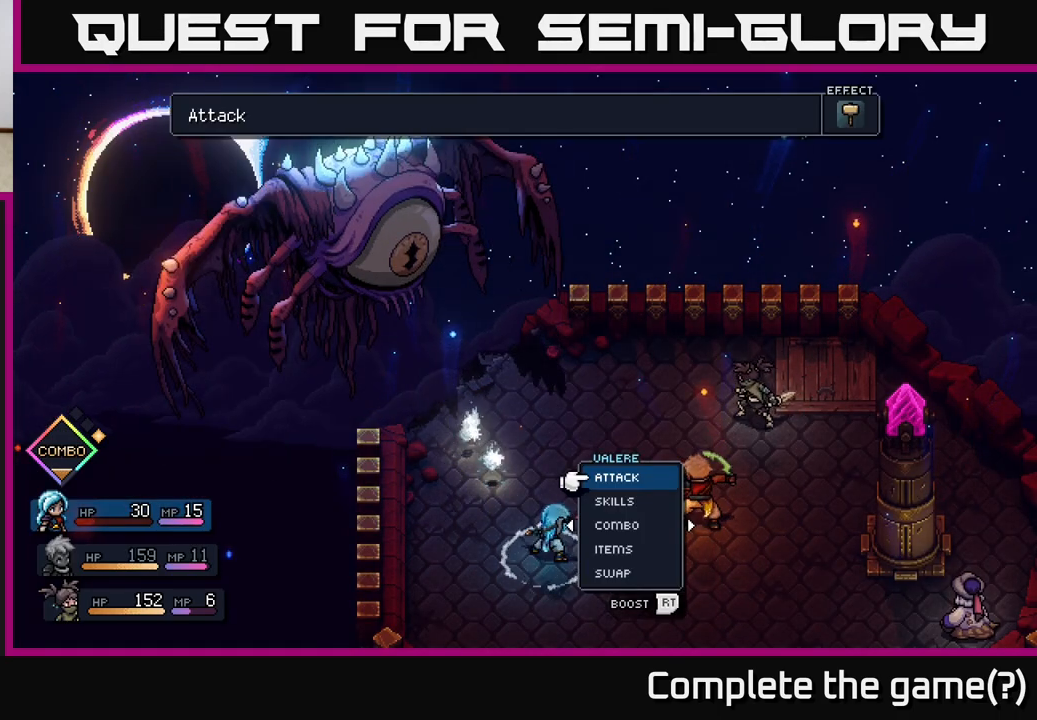
{"buttons": [], "left_stick": "center", "right_stick": "center", "events": []}
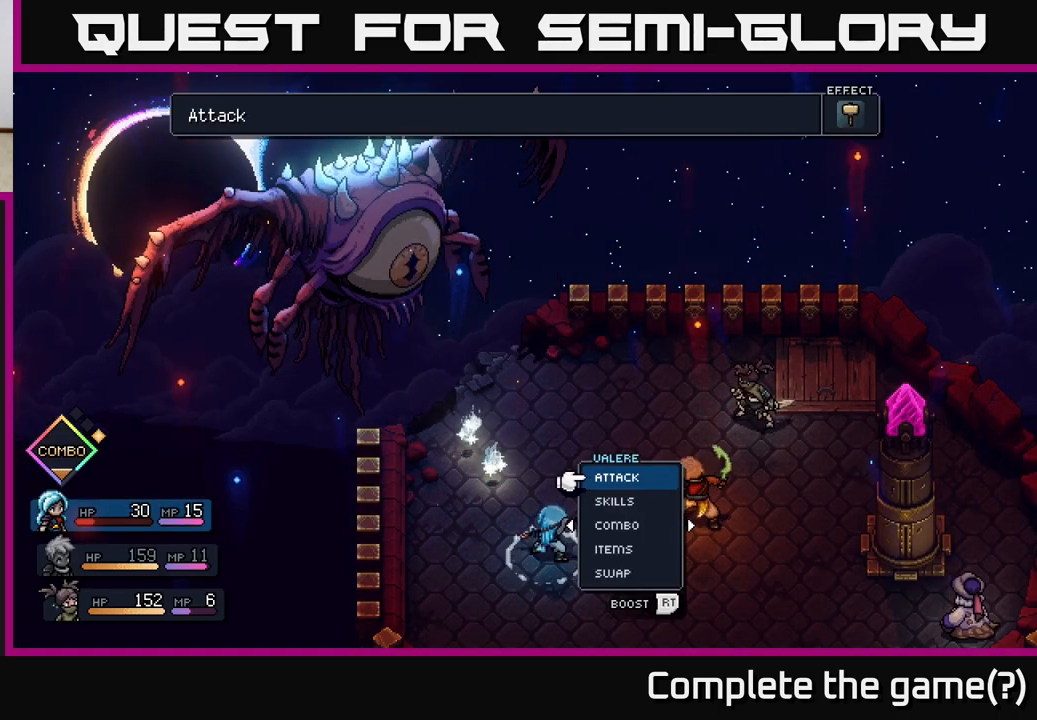
{"buttons": [], "left_stick": "center", "right_stick": "center", "events": []}
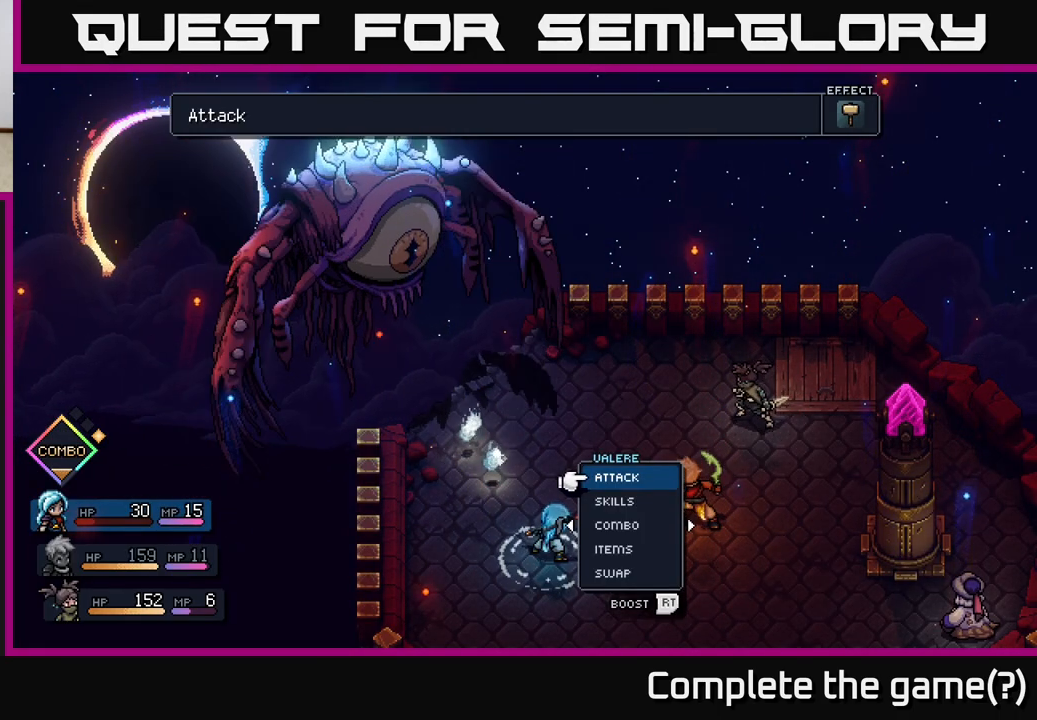
{"buttons": [], "left_stick": "center", "right_stick": "center", "events": []}
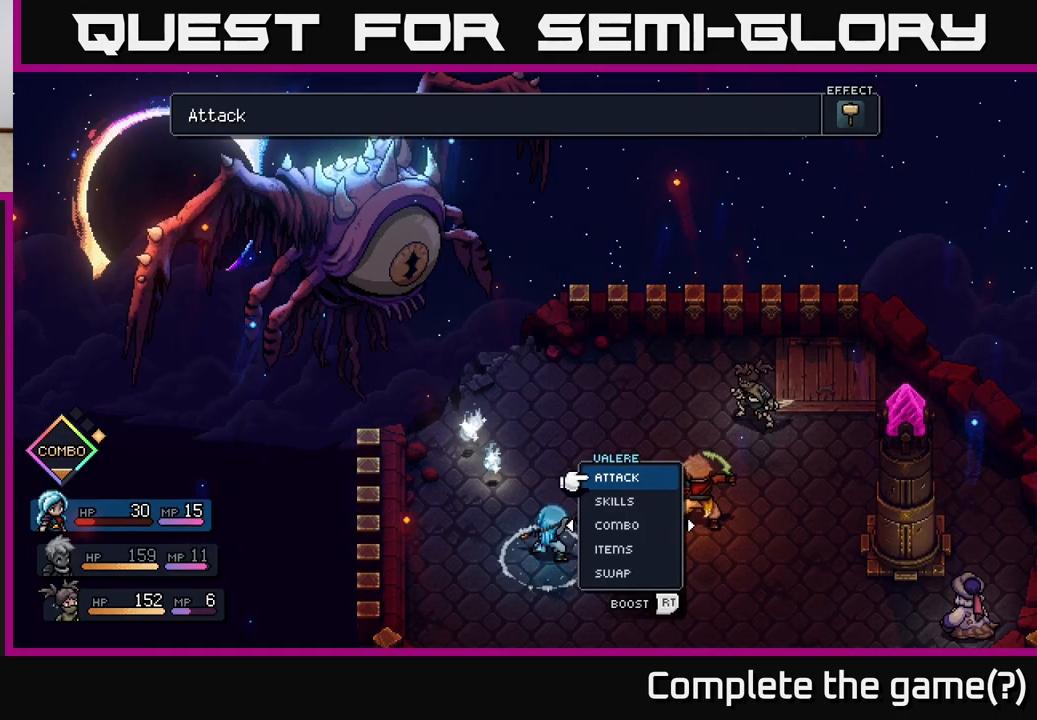
{"buttons": [], "left_stick": "center", "right_stick": "center", "events": []}
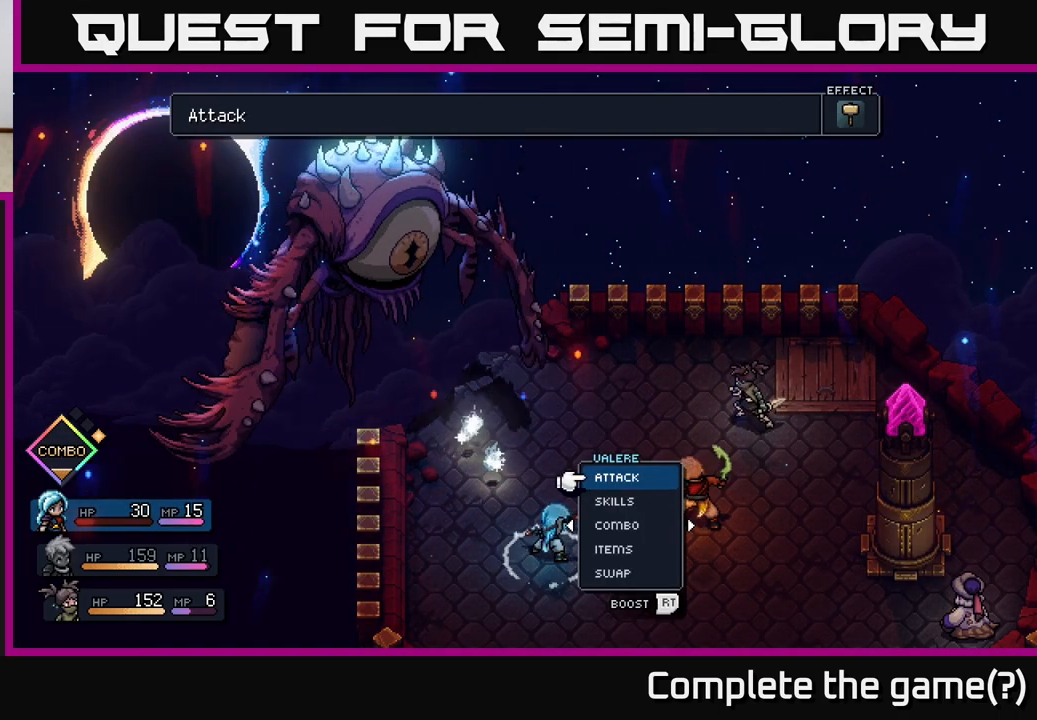
{"buttons": ["R2"], "left_stick": "center", "right_stick": "center", "events": [[133, "R2", "down"]]}
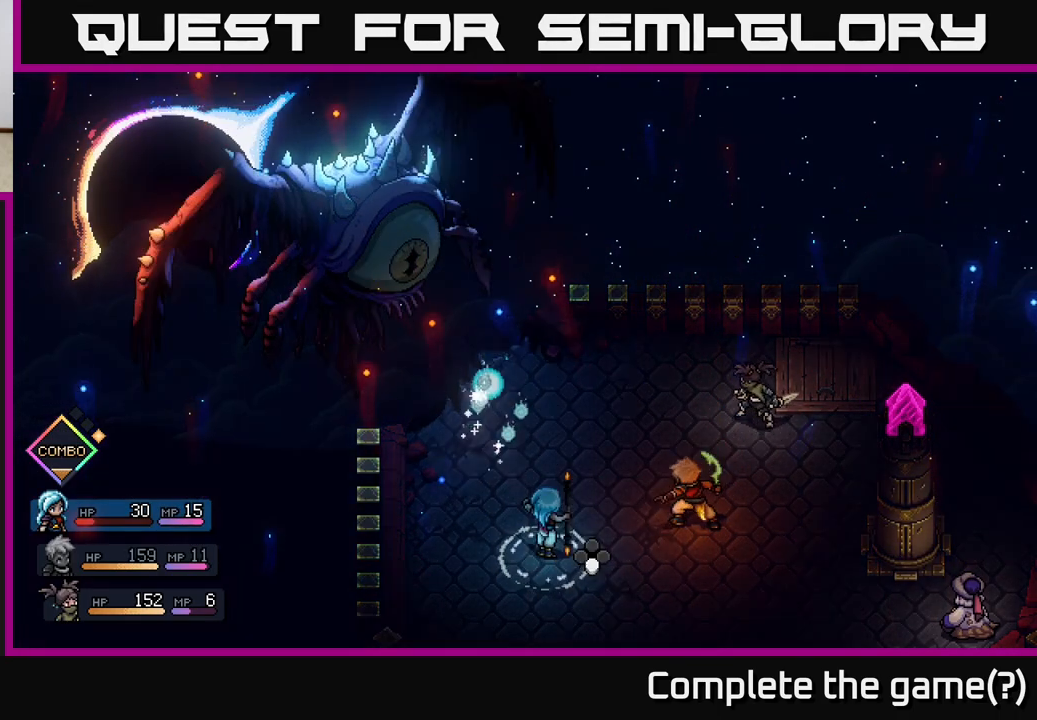
{"buttons": [], "left_stick": "center", "right_stick": "center", "events": [[17, "A", "down"], [100, "A", "up"], [317, "R2", "up"]]}
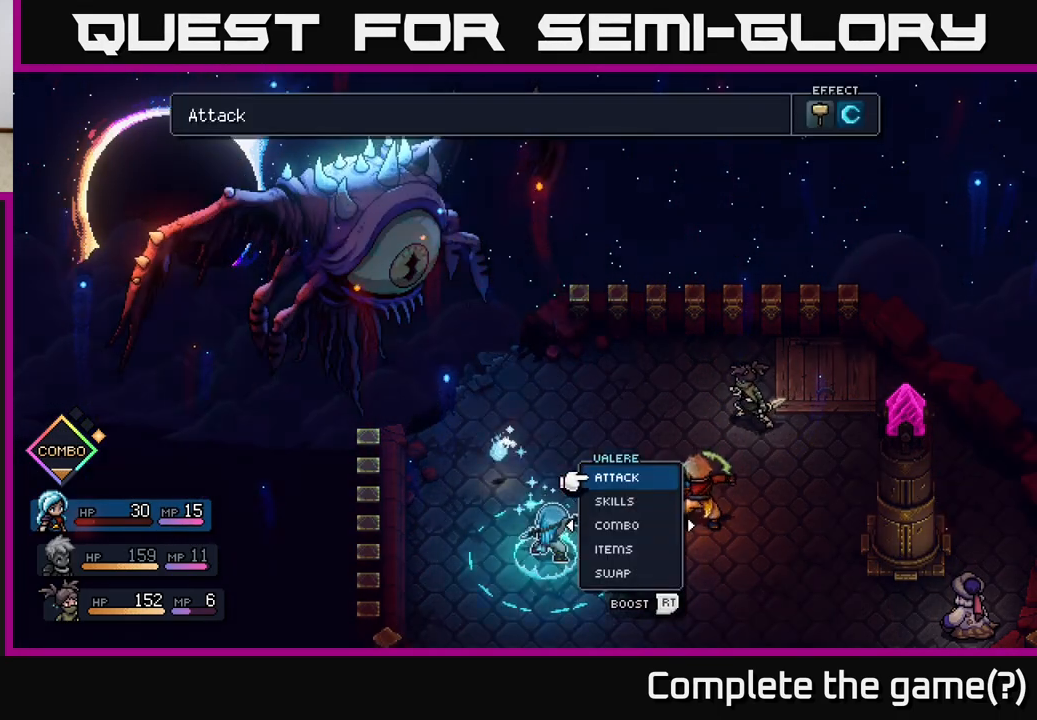
{"buttons": [], "left_stick": "center", "right_stick": "center", "events": []}
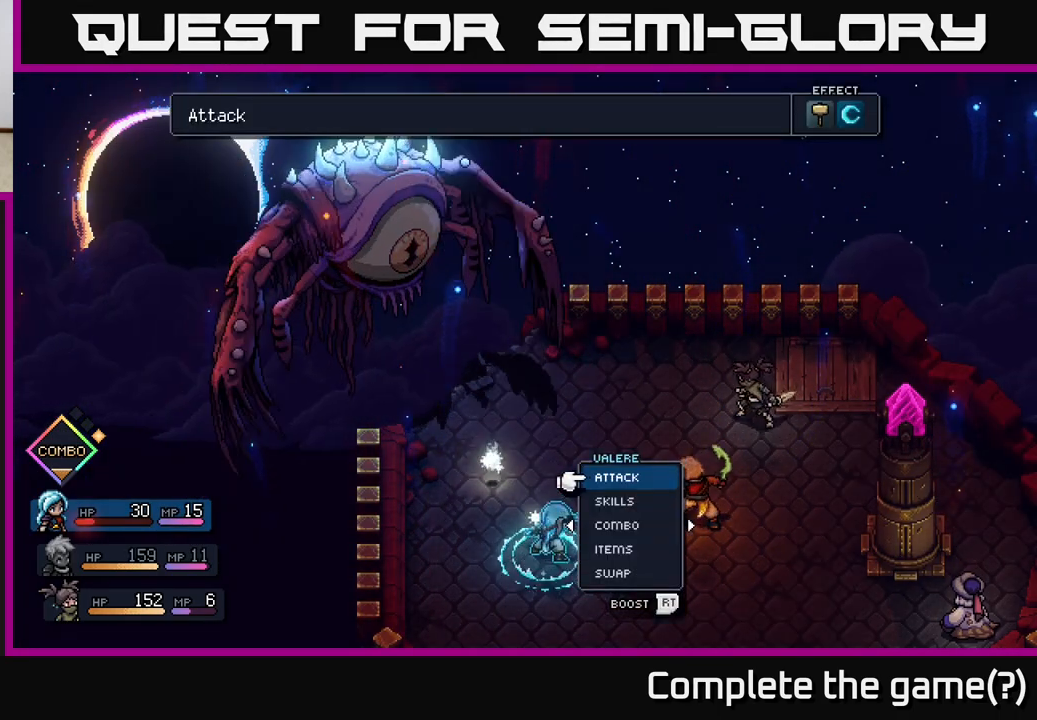
{"buttons": ["A"], "left_stick": "center", "right_stick": "center", "events": [[83, "A", "down"], [133, "A", "up"], [483, "A", "down"]]}
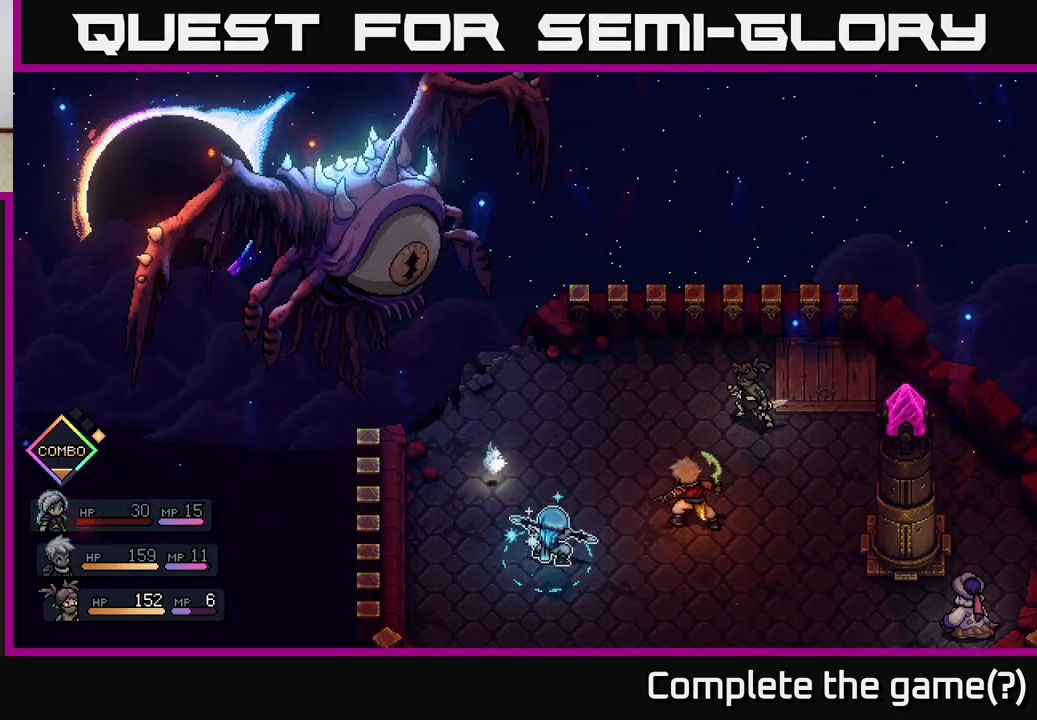
{"buttons": [], "left_stick": "center", "right_stick": "center", "events": [[67, "A", "up"]]}
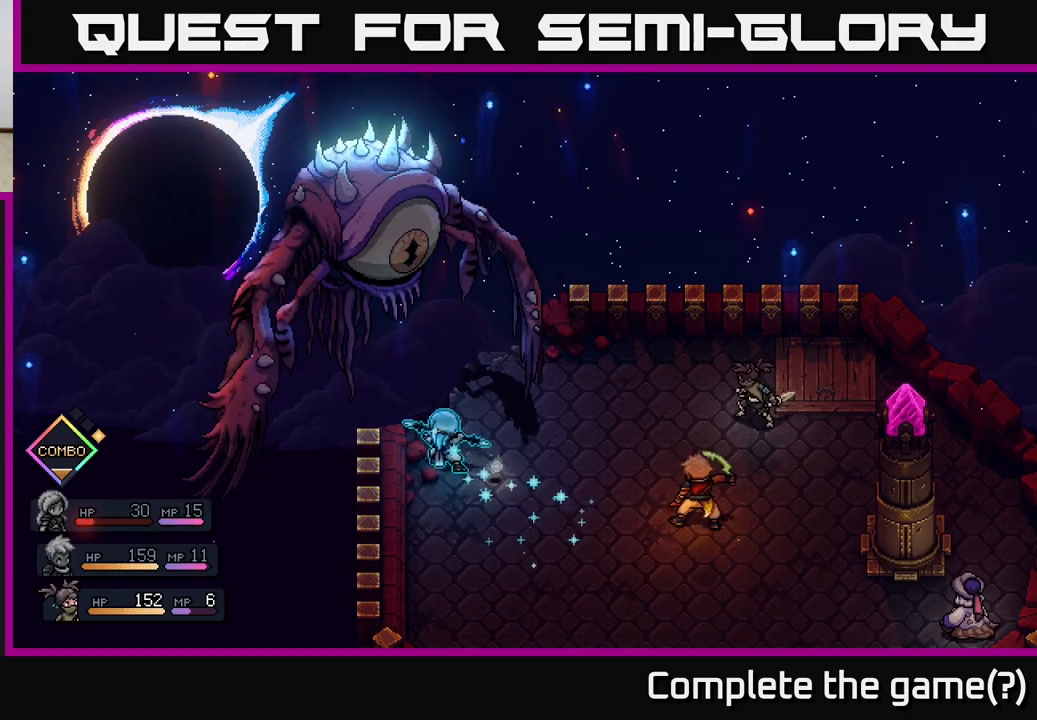
{"buttons": [], "left_stick": "center", "right_stick": "center", "events": []}
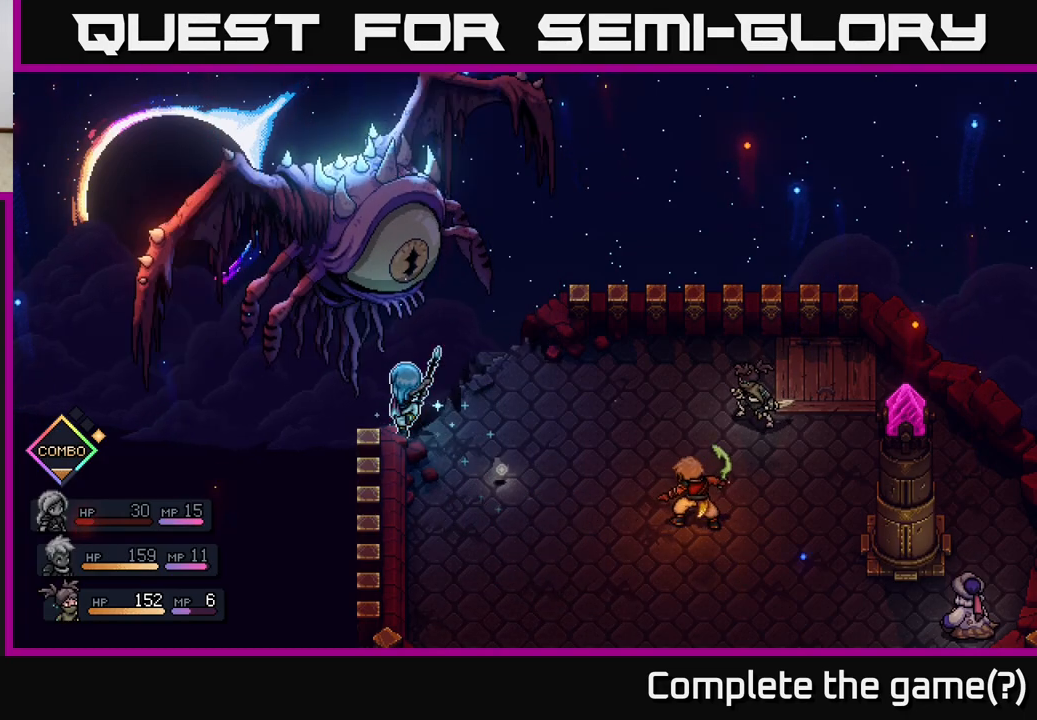
{"buttons": [], "left_stick": "center", "right_stick": "center", "events": [[150, "A", "down"], [267, "A", "up"]]}
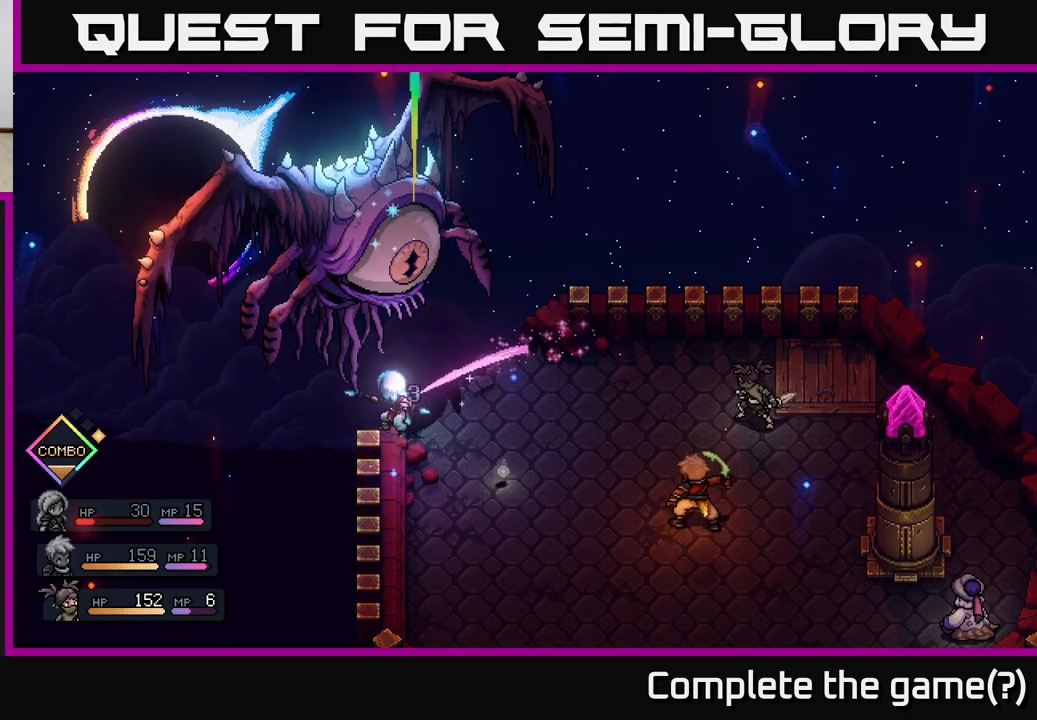
{"buttons": [], "left_stick": "center", "right_stick": "center", "events": [[150, "A", "down"], [283, "A", "up"]]}